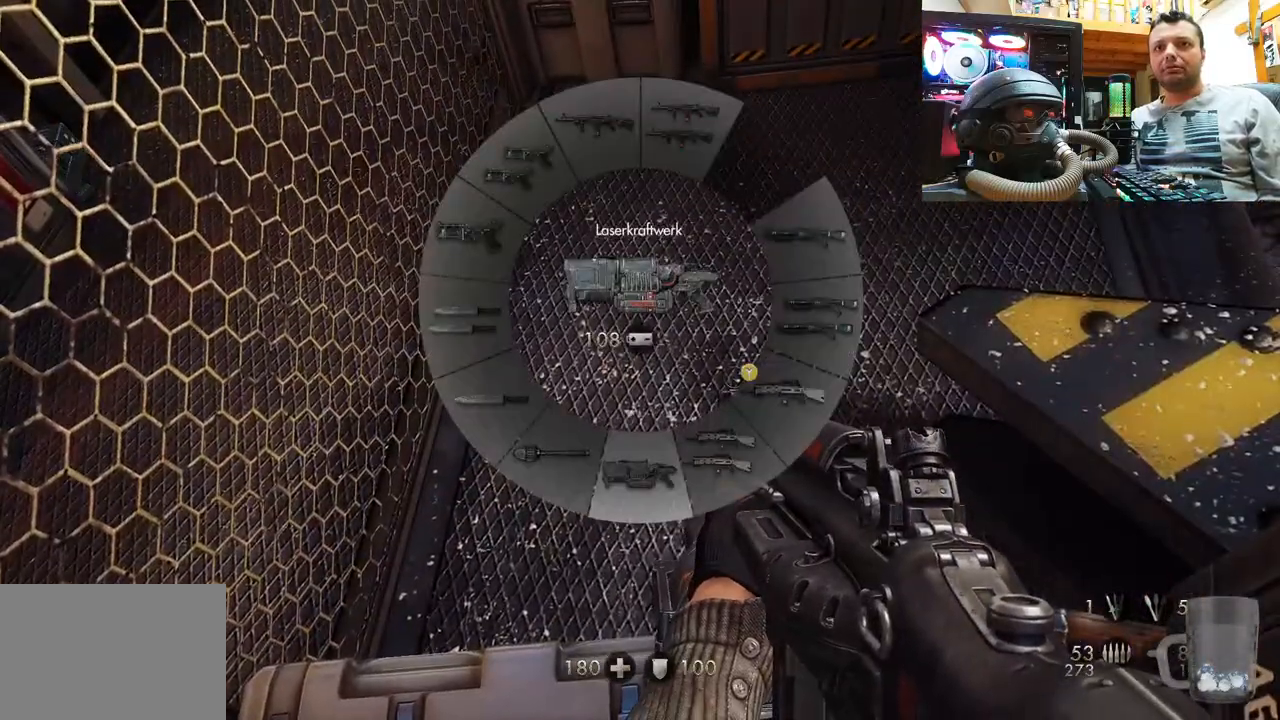
Gameplay with a controller (PlayStation layout); each line is a JSON object with the inputs held at the frame after it. "events" lists button and stick changes between this image and that frame as [ms after this image, input, new state], when the widget could be followed in between. Not read: L1 R1.
{"buttons": [], "left_stick": "up", "right_stick": "center", "events": [[500, "left_stick", "up"]]}
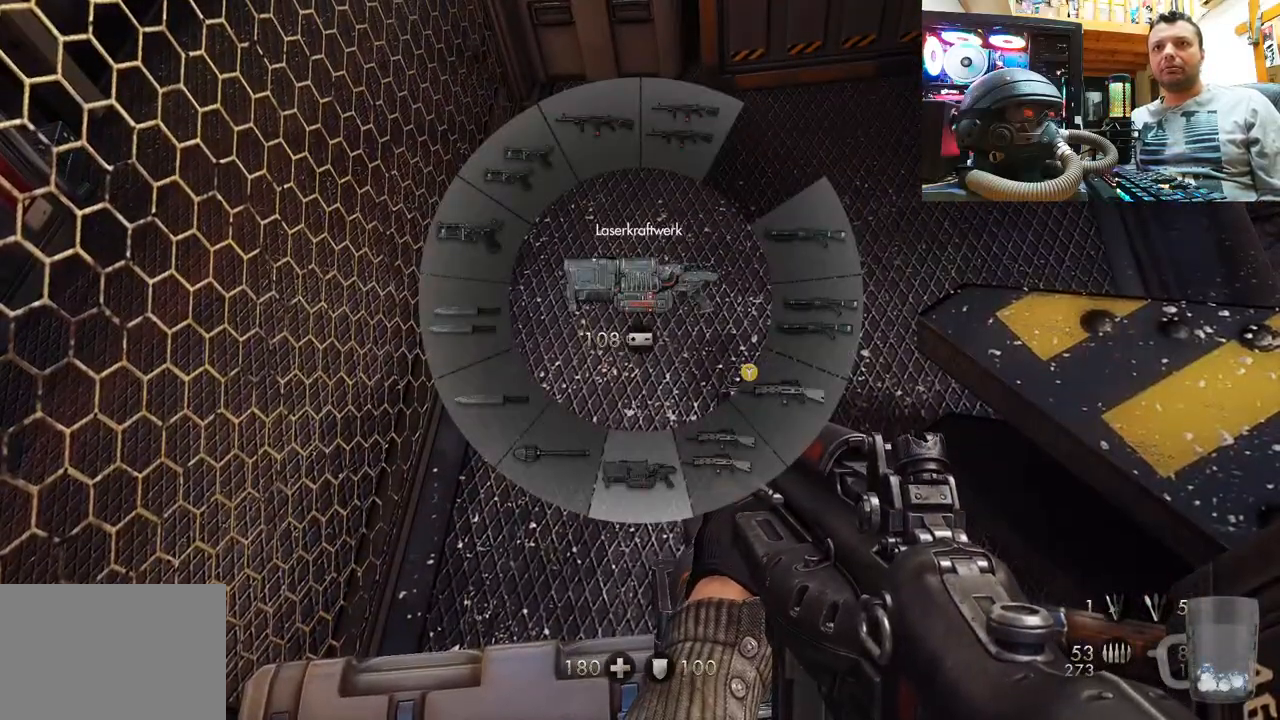
{"buttons": [], "left_stick": "up", "right_stick": "center", "events": [[167, "right_stick", "down-left"], [367, "right_stick", "center"]]}
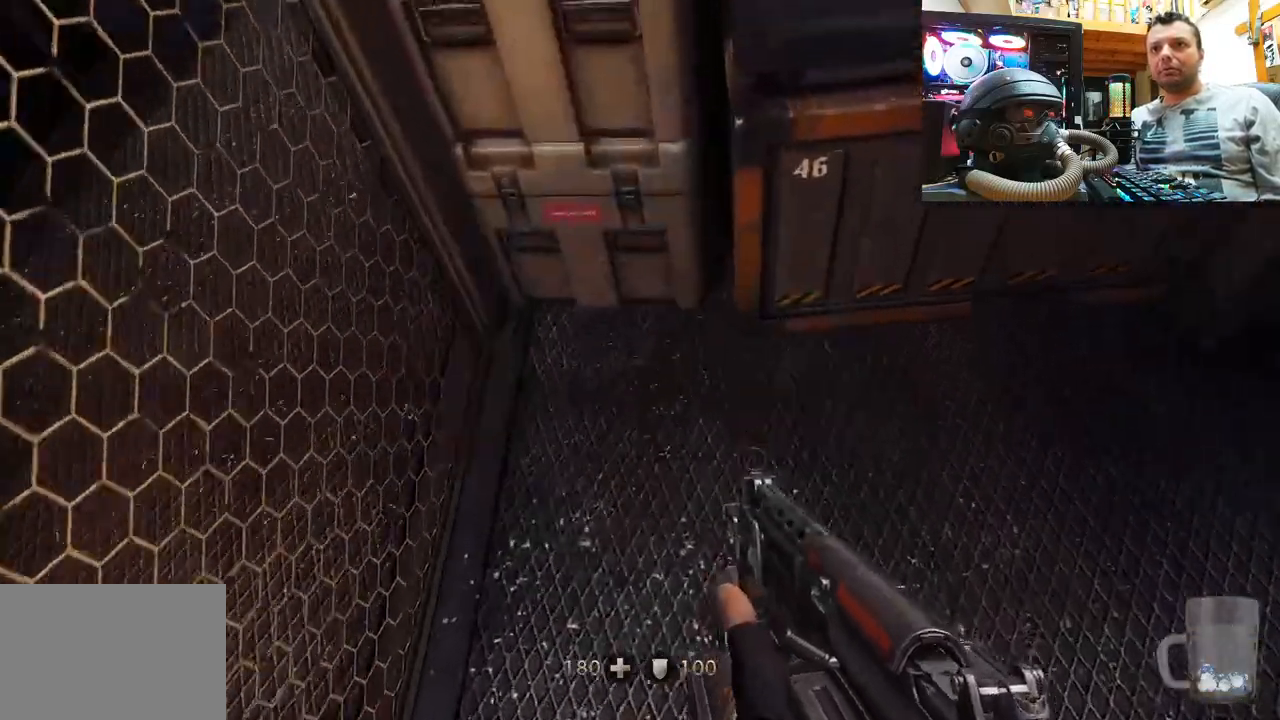
{"buttons": [], "left_stick": "down", "right_stick": "up-left", "events": [[33, "right_stick", "left"], [200, "left_stick", "center"], [333, "left_stick", "down"], [467, "right_stick", "up-left"]]}
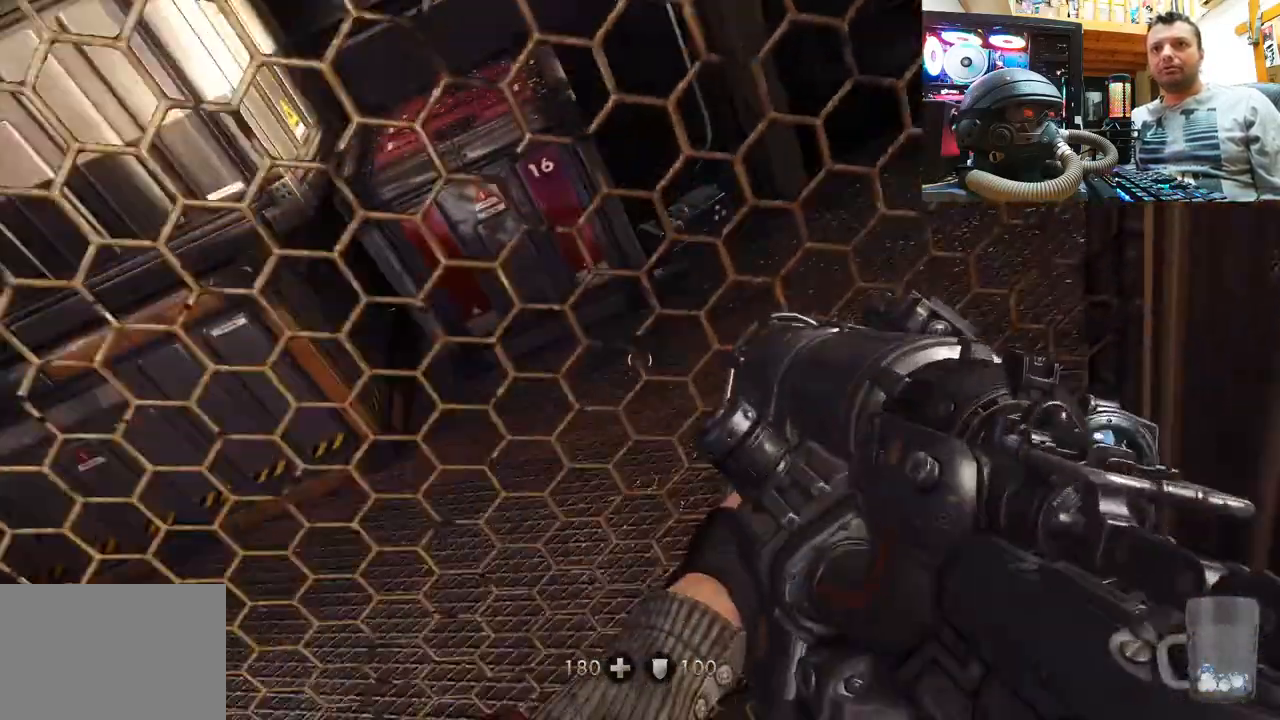
{"buttons": [], "left_stick": "center", "right_stick": "up", "events": [[50, "left_stick", "center"], [367, "right_stick", "up"]]}
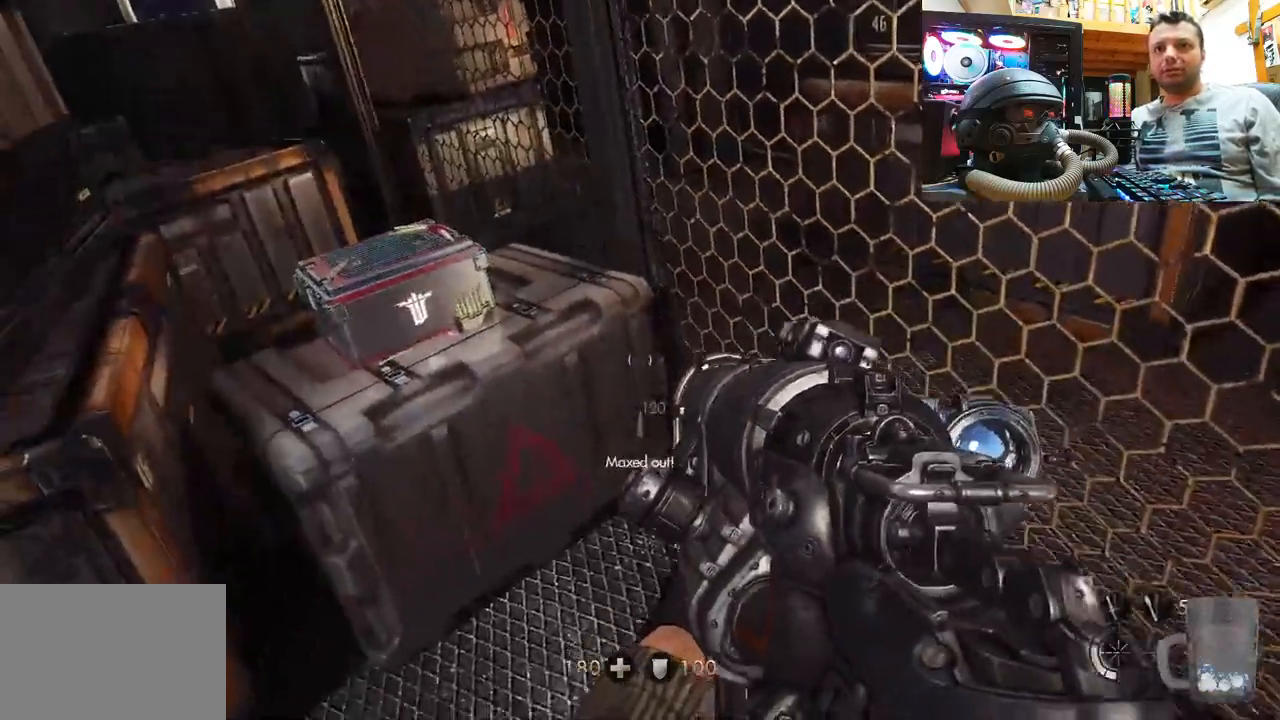
{"buttons": [], "left_stick": "right", "right_stick": "down-right", "events": [[17, "right_stick", "up-right"], [433, "left_stick", "right"], [450, "right_stick", "down-right"]]}
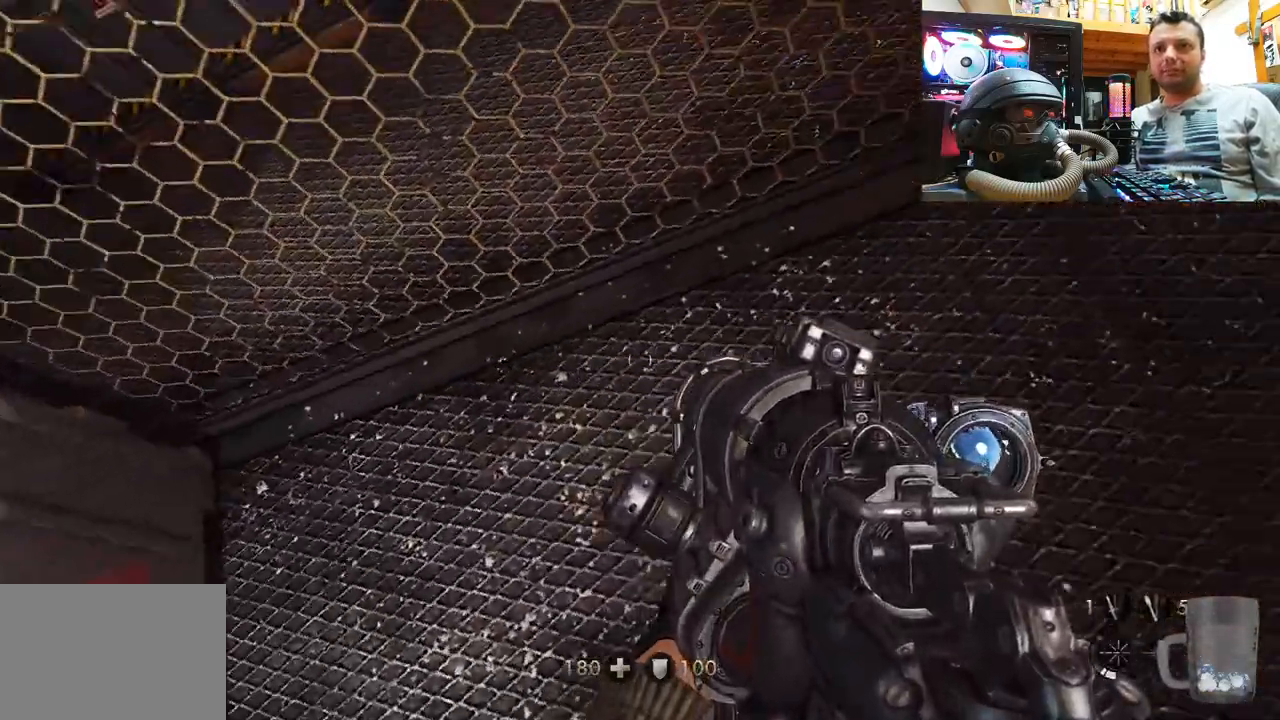
{"buttons": [], "left_stick": "center", "right_stick": "center", "events": [[117, "right_stick", "center"], [133, "left_stick", "center"]]}
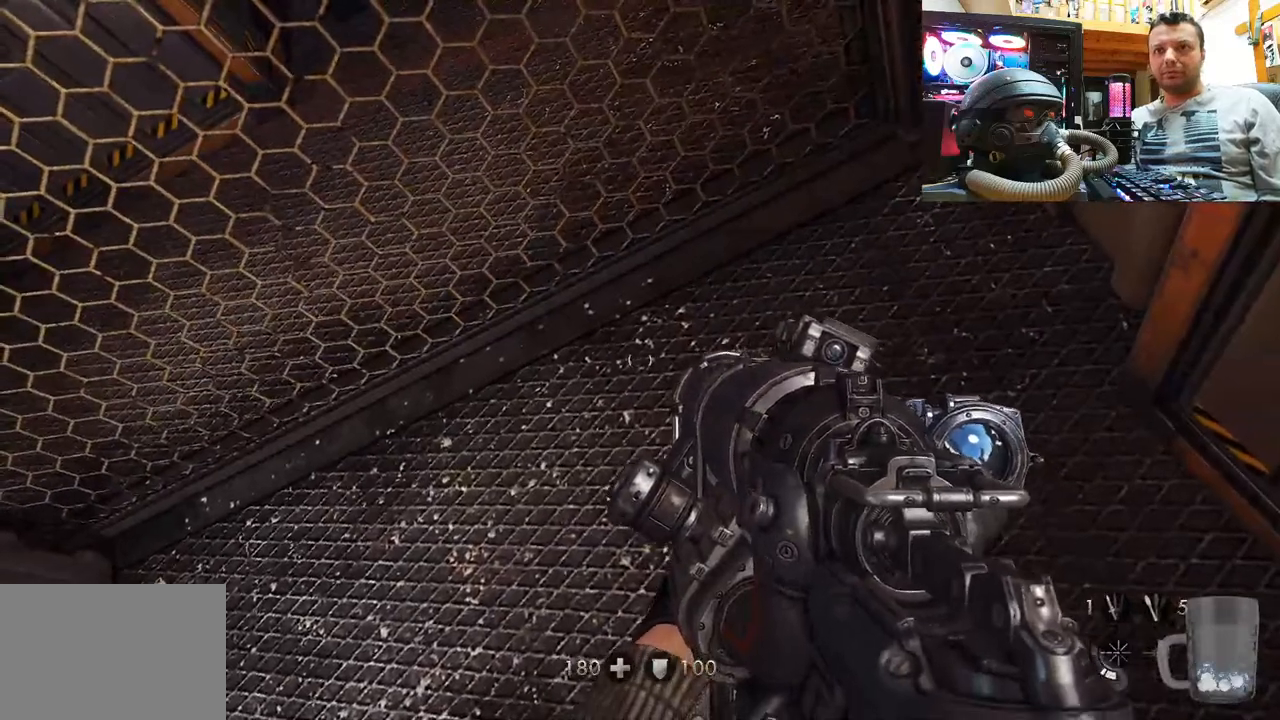
{"buttons": [], "left_stick": "center", "right_stick": "center", "events": [[300, "right_stick", "down"], [500, "right_stick", "center"]]}
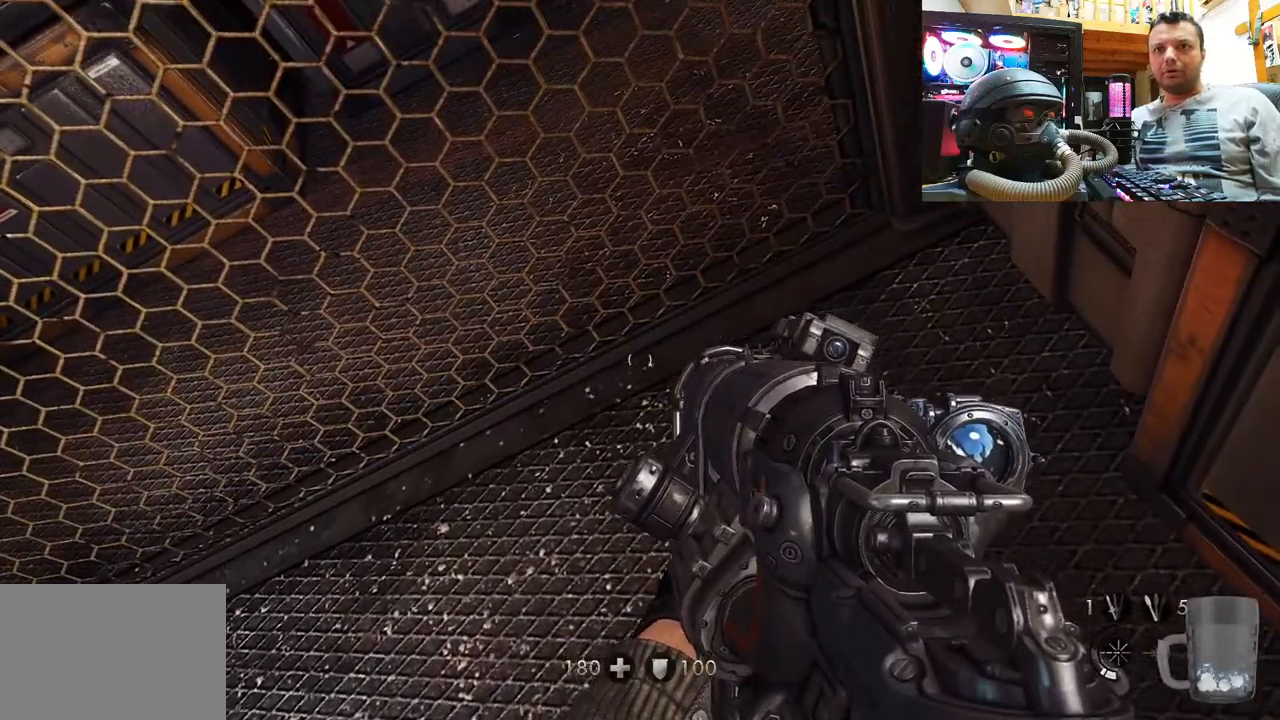
{"buttons": [], "left_stick": "center", "right_stick": "center", "events": [[50, "left_stick", "up-right"], [83, "right_stick", "up-left"], [183, "right_stick", "left"], [200, "left_stick", "center"], [333, "right_stick", "center"]]}
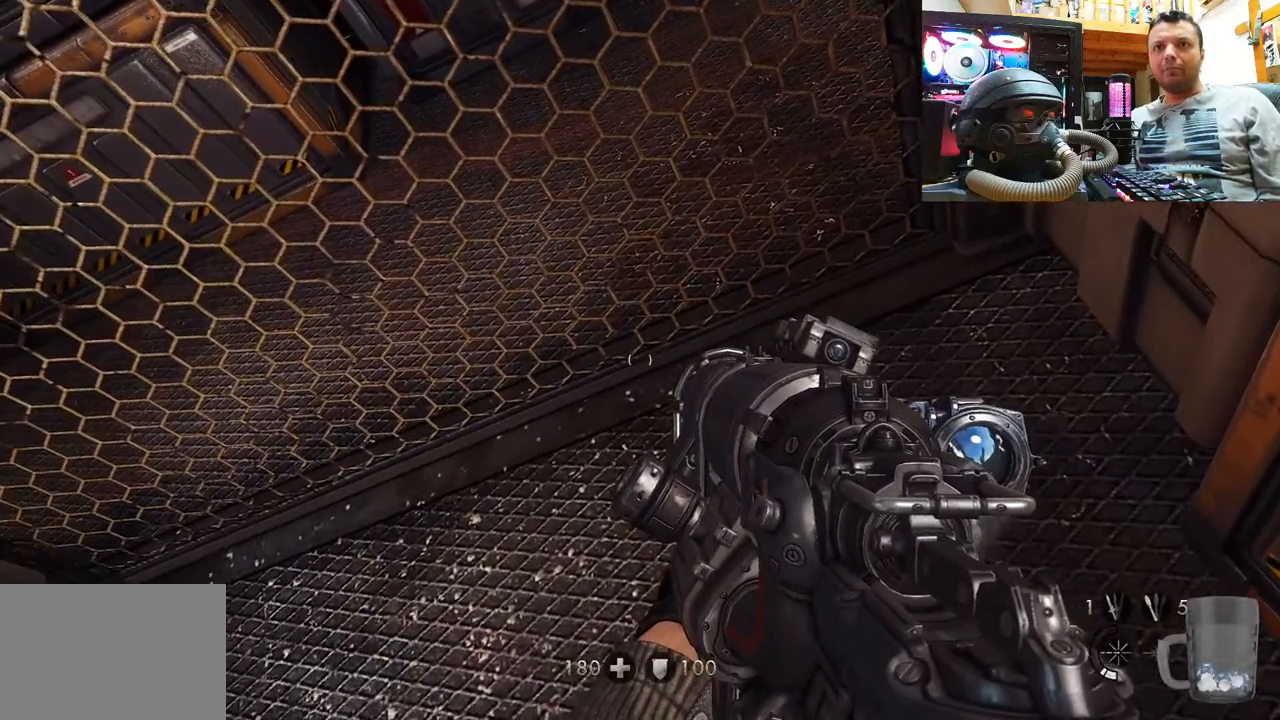
{"buttons": [], "left_stick": "center", "right_stick": "left", "events": [[67, "right_stick", "down"], [267, "right_stick", "down-right"], [450, "right_stick", "left"]]}
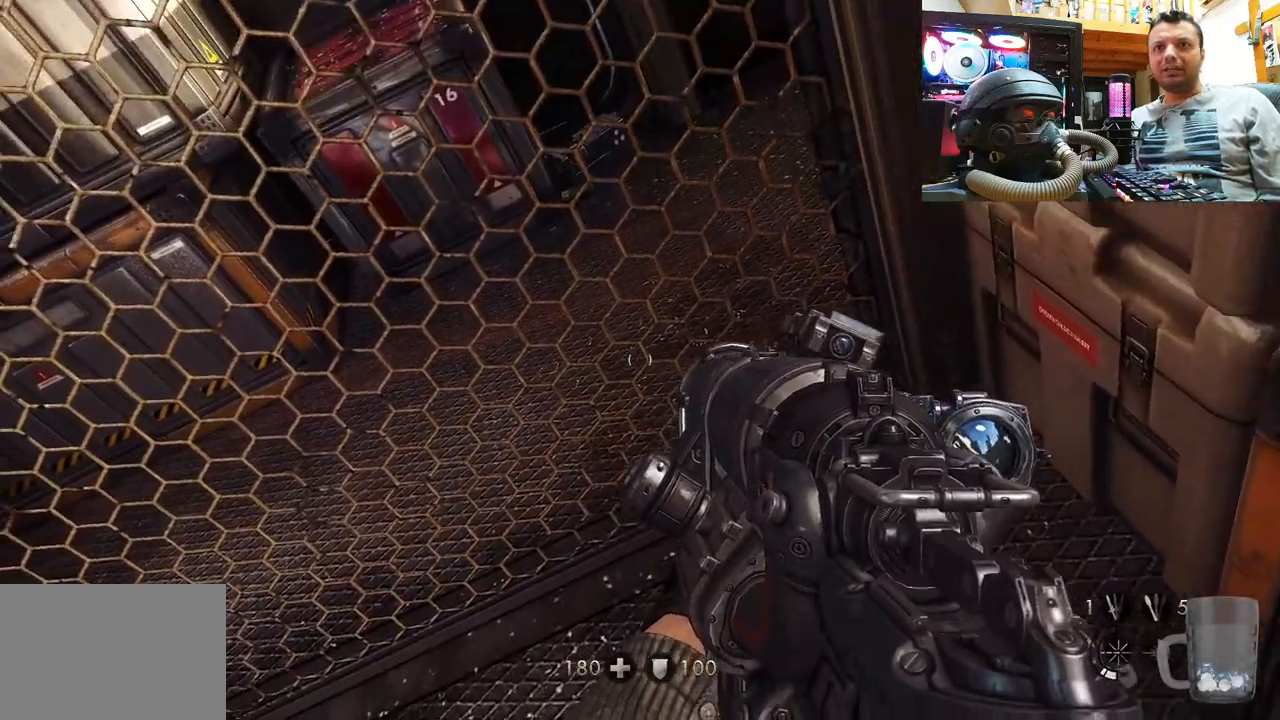
{"buttons": [], "left_stick": "center", "right_stick": "up-left", "events": [[117, "right_stick", "center"], [200, "right_stick", "up"], [267, "right_stick", "up-left"]]}
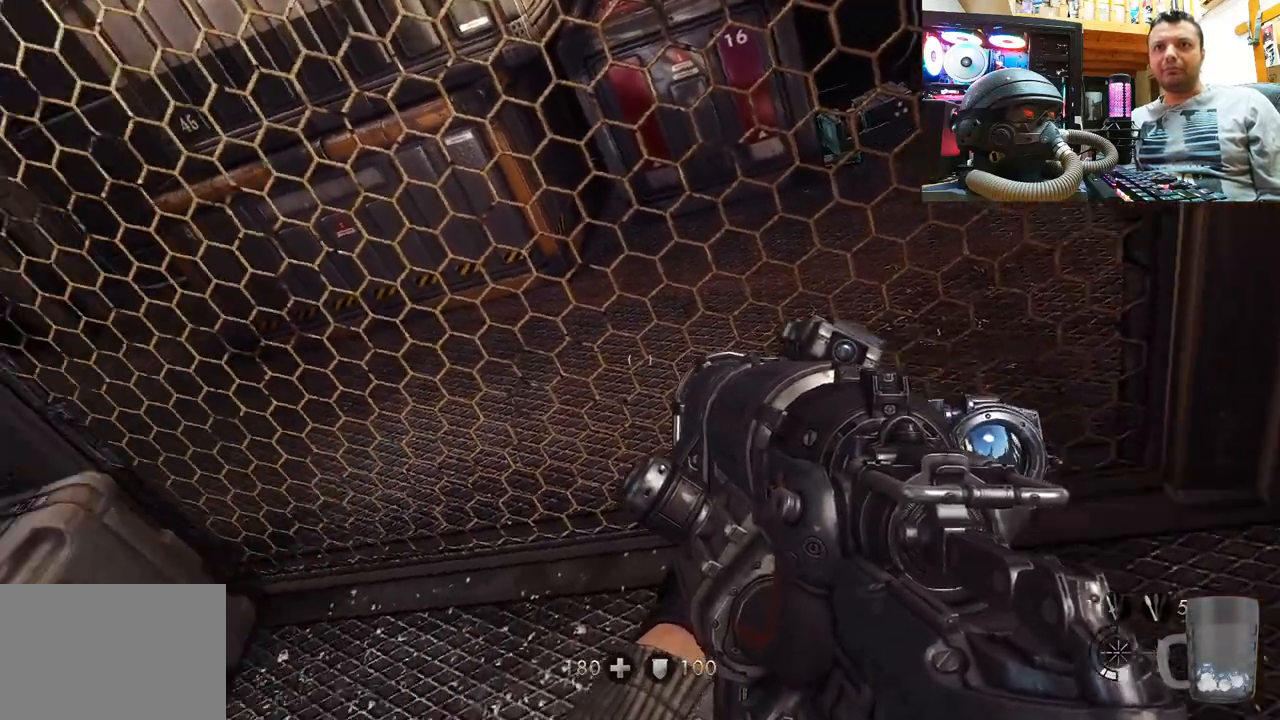
{"buttons": [], "left_stick": "center", "right_stick": "center", "events": [[133, "right_stick", "center"]]}
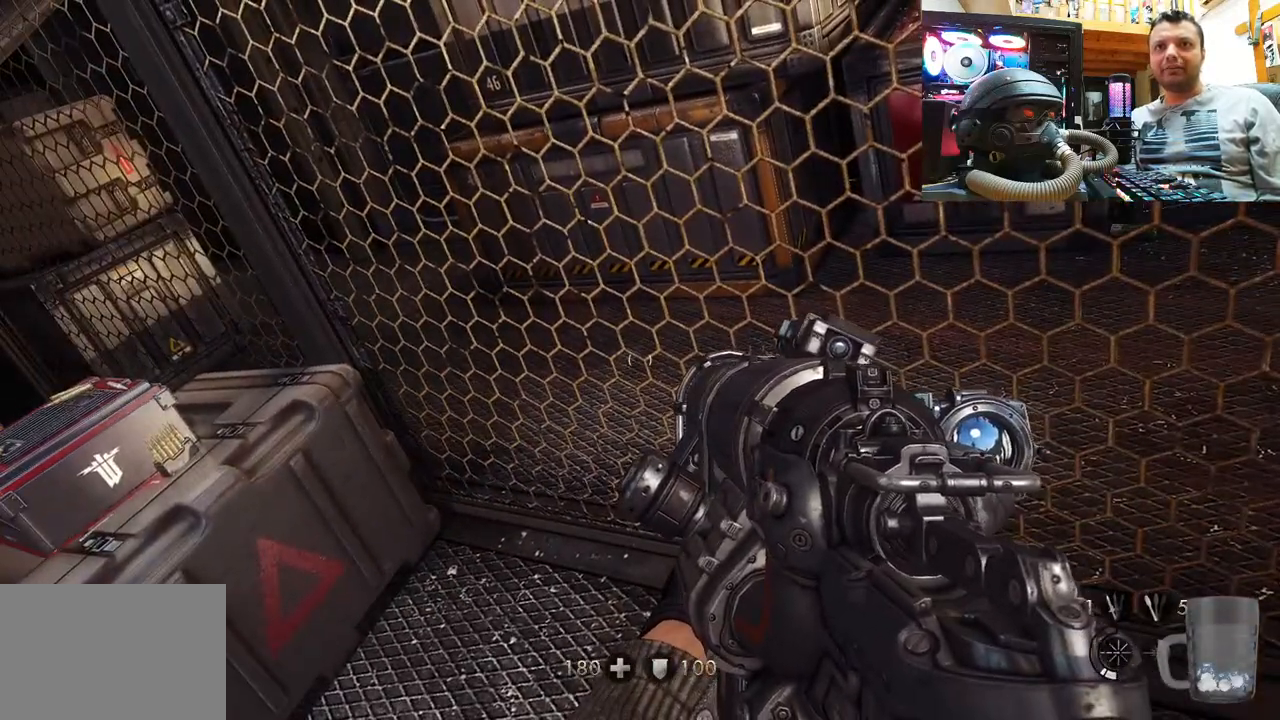
{"buttons": [], "left_stick": "center", "right_stick": "up-left", "events": [[183, "right_stick", "up-left"]]}
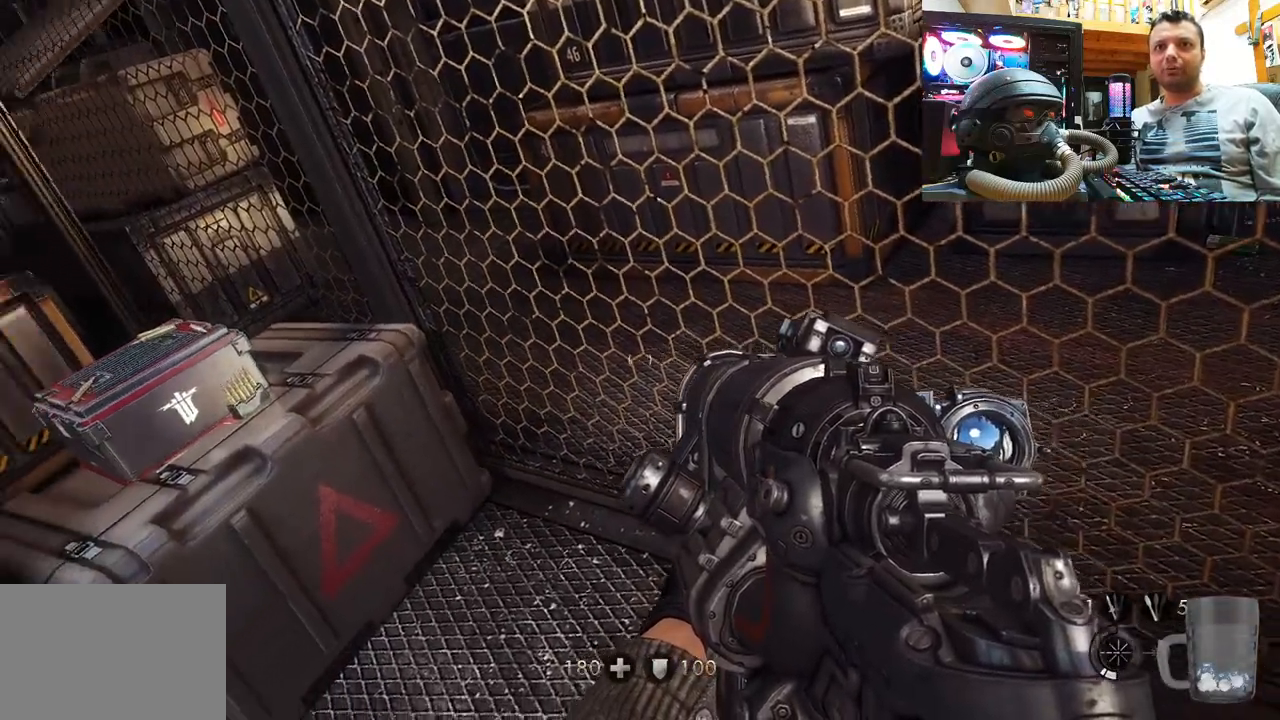
{"buttons": [], "left_stick": "center", "right_stick": "up", "events": [[133, "right_stick", "center"], [333, "right_stick", "up"]]}
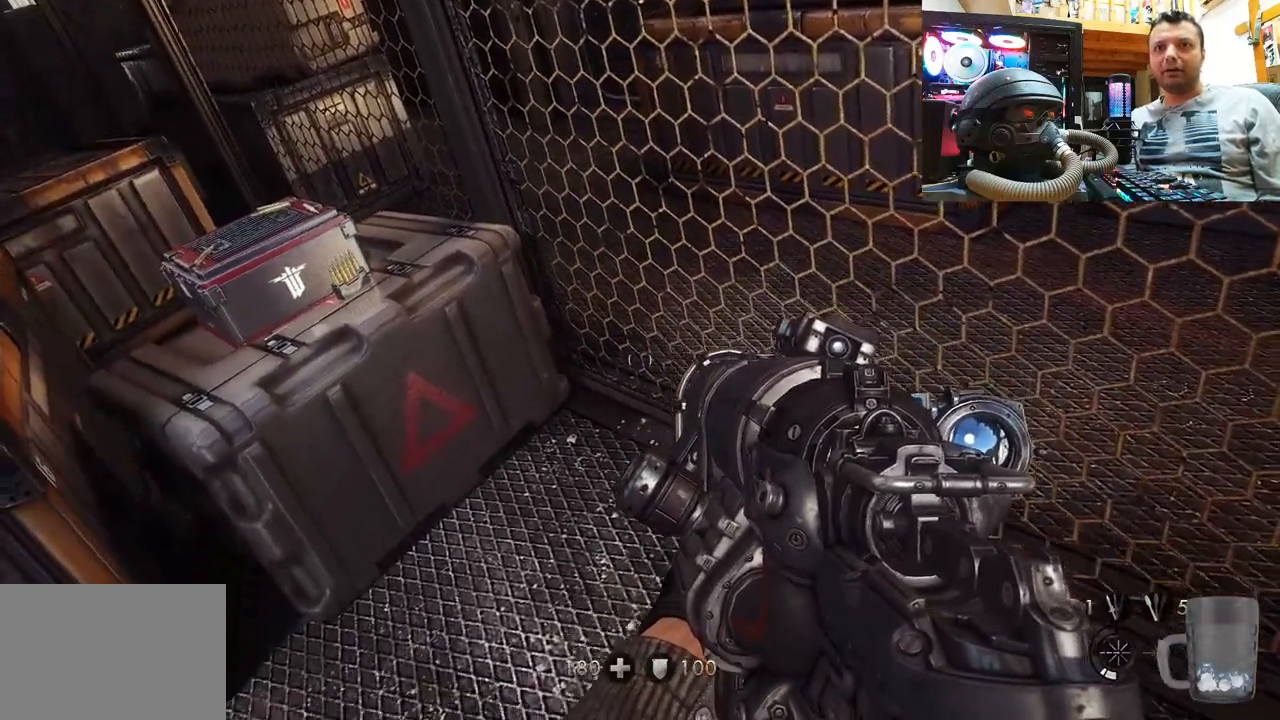
{"buttons": [], "left_stick": "center", "right_stick": "down-right", "events": [[17, "right_stick", "up-right"], [217, "right_stick", "center"], [350, "right_stick", "right"], [417, "right_stick", "down-right"]]}
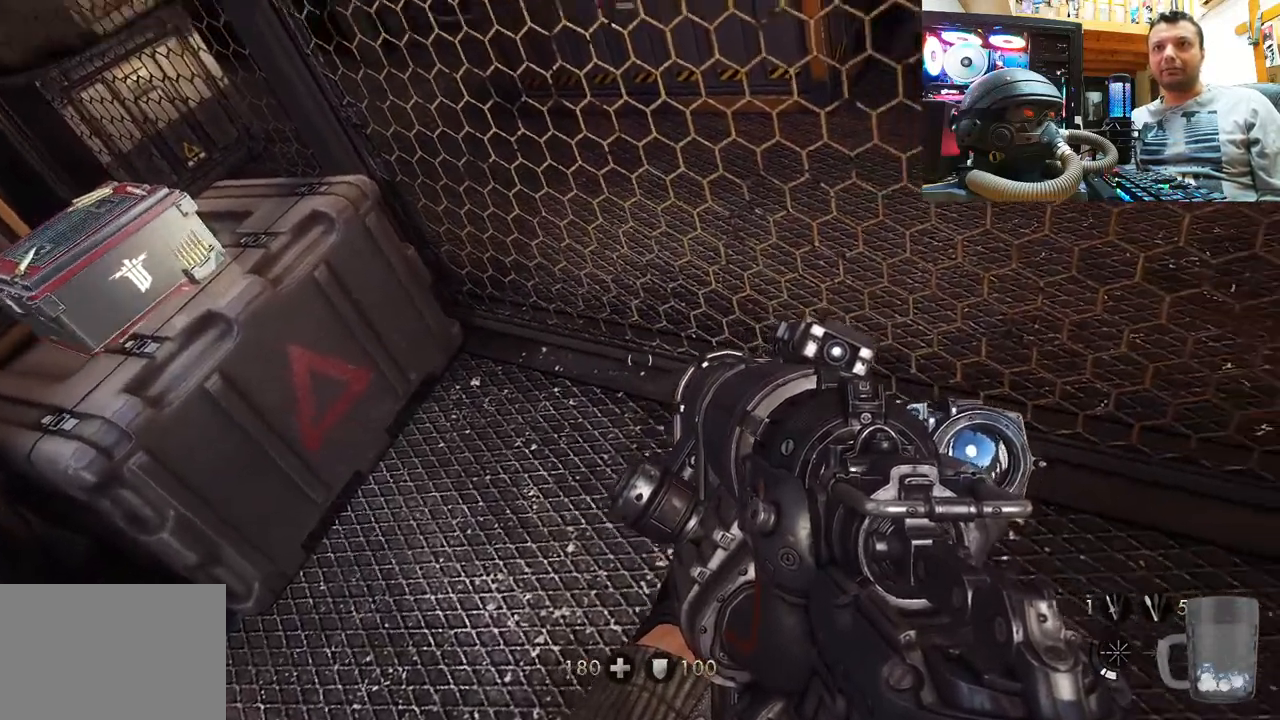
{"buttons": [], "left_stick": "center", "right_stick": "down-right", "events": [[83, "right_stick", "up"], [167, "right_stick", "center"], [233, "right_stick", "down-right"]]}
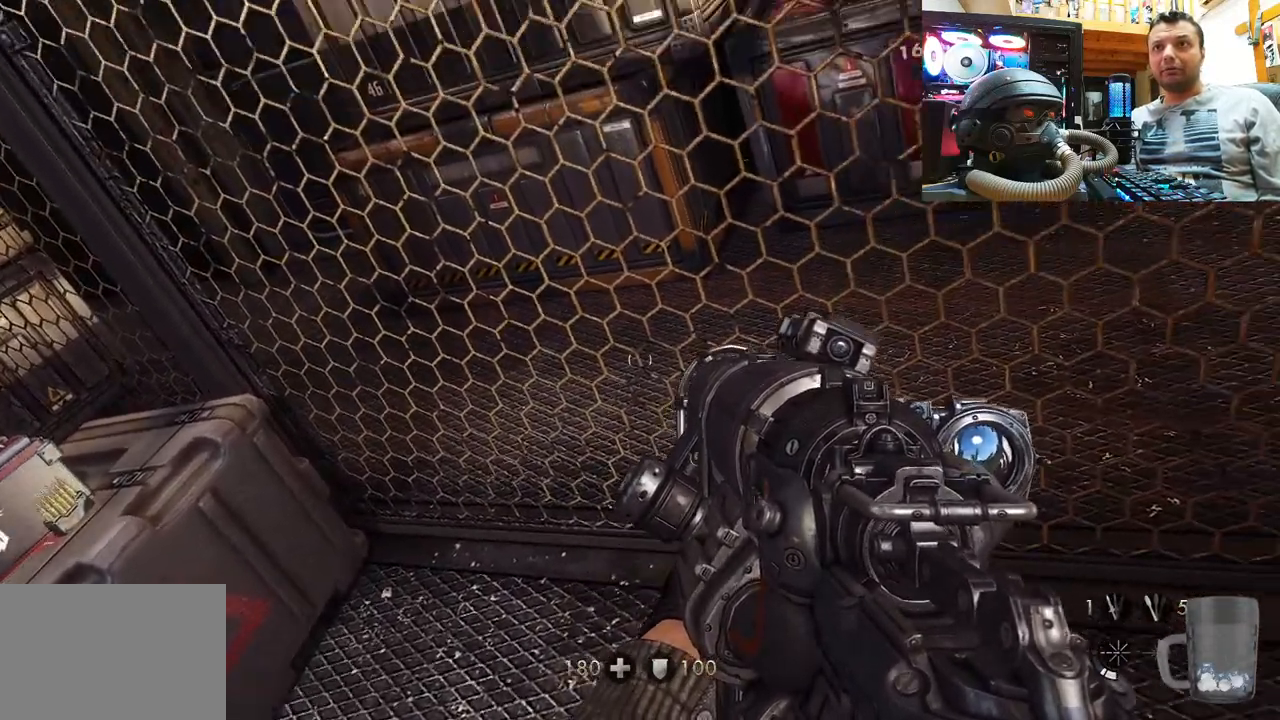
{"buttons": [], "left_stick": "center", "right_stick": "center", "events": [[183, "right_stick", "center"]]}
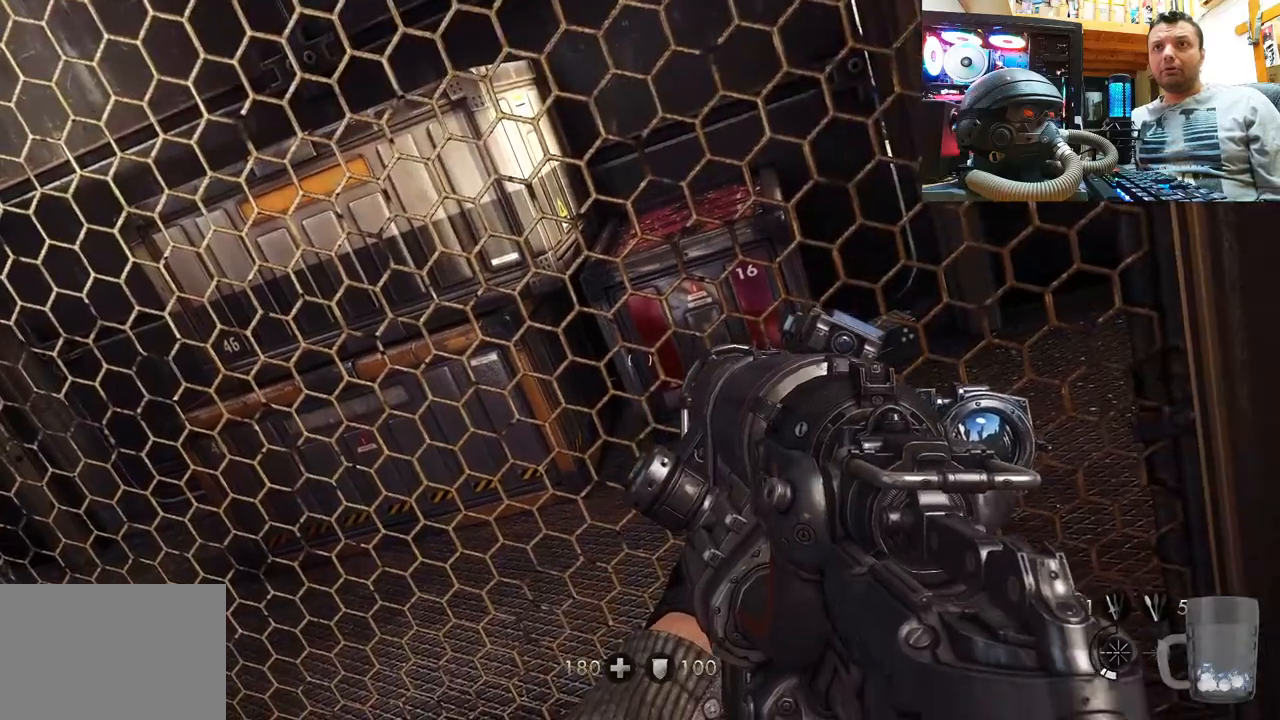
{"buttons": [], "left_stick": "center", "right_stick": "up-left", "events": [[50, "right_stick", "up-left"]]}
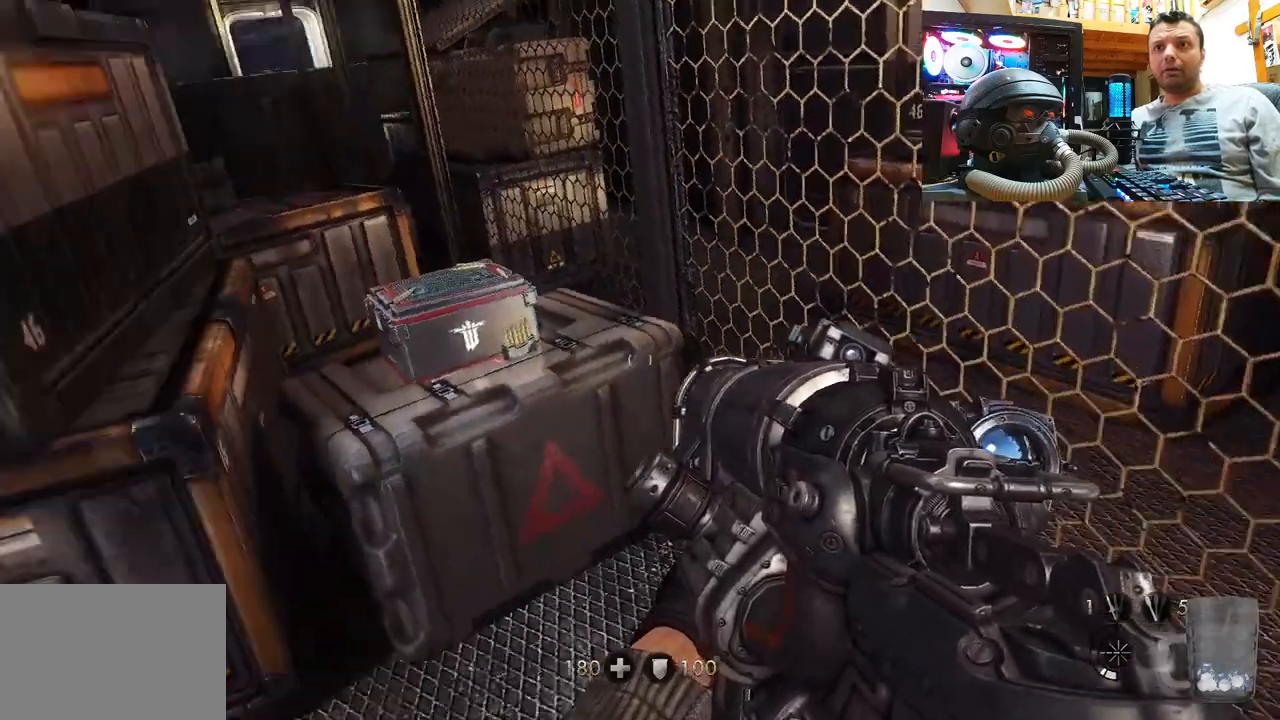
{"buttons": [], "left_stick": "center", "right_stick": "center", "events": [[117, "right_stick", "center"]]}
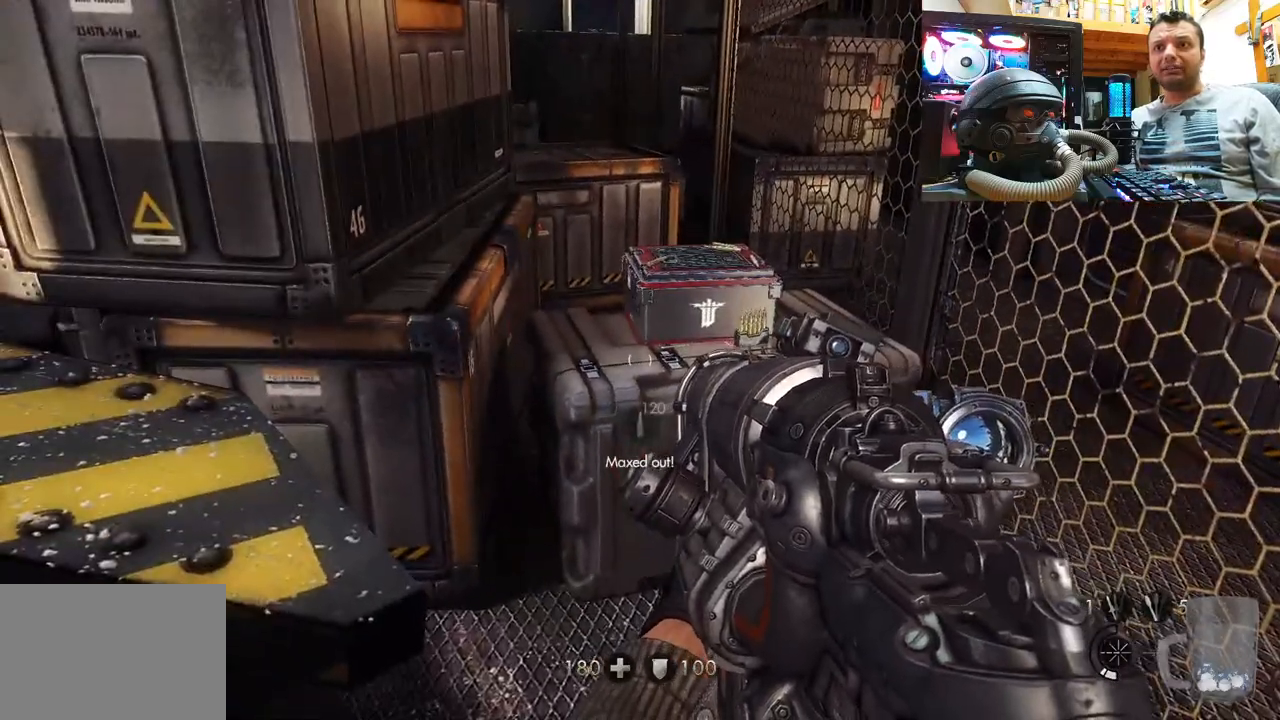
{"buttons": [], "left_stick": "center", "right_stick": "center", "events": [[150, "DPAD_RIGHT", "down"], [317, "DPAD_RIGHT", "up"]]}
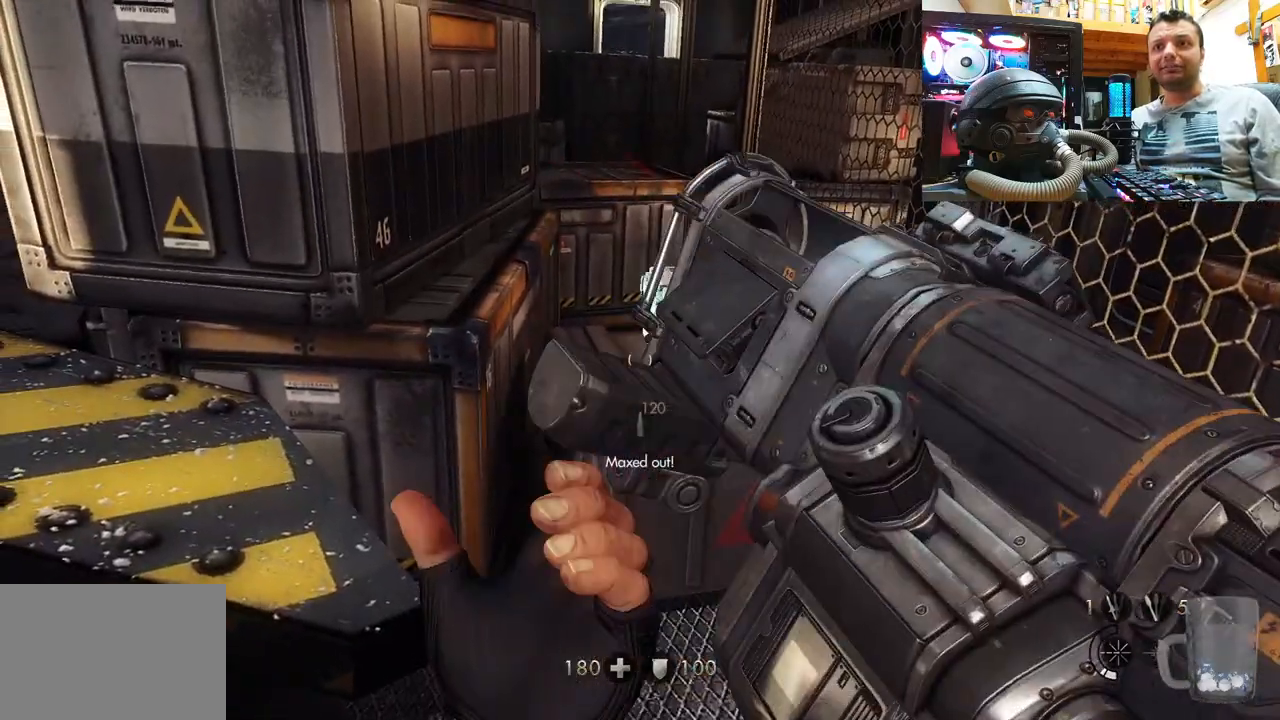
{"buttons": [], "left_stick": "center", "right_stick": "up", "events": [[250, "right_stick", "right"], [383, "right_stick", "up-right"], [483, "right_stick", "up"]]}
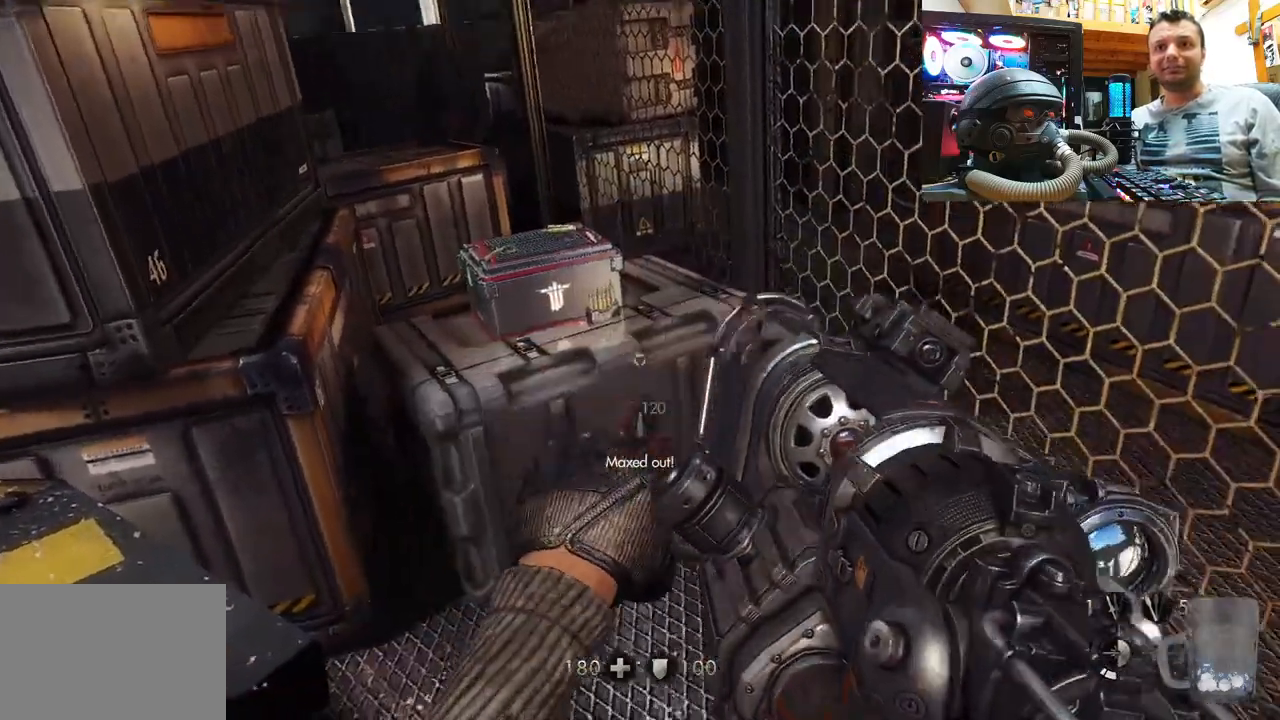
{"buttons": [], "left_stick": "center", "right_stick": "up-right", "events": [[200, "right_stick", "up-right"]]}
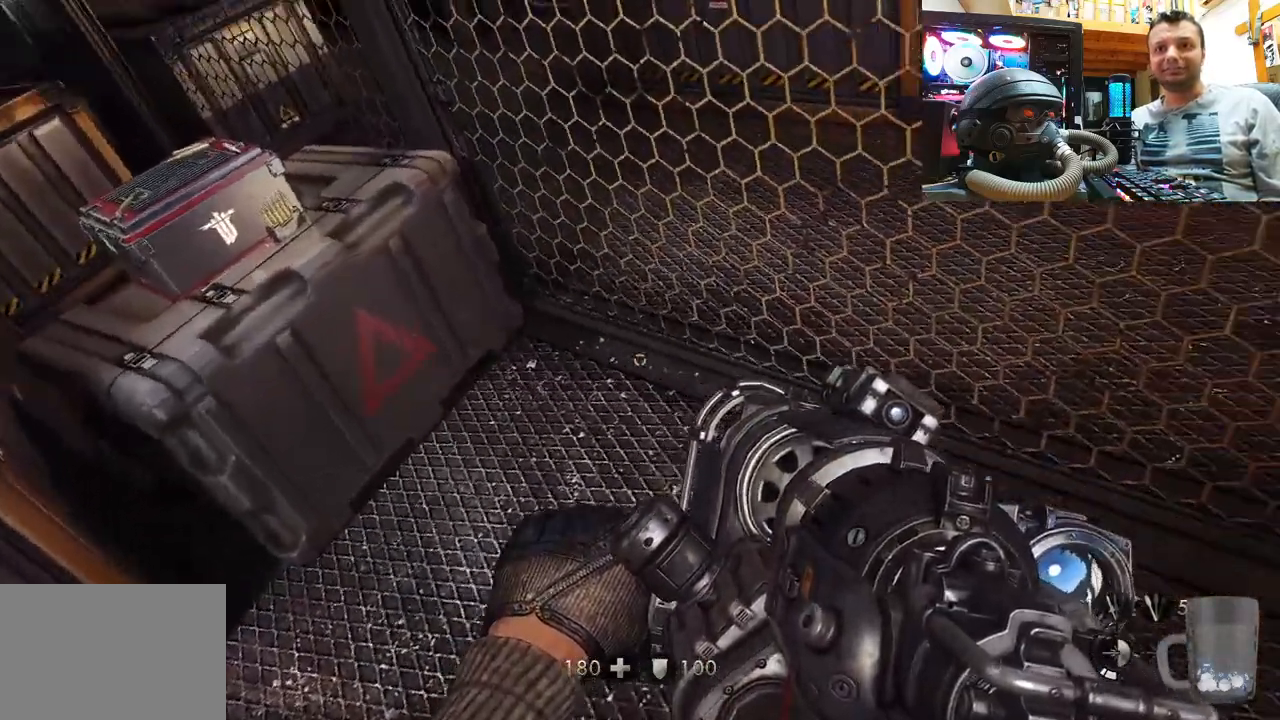
{"buttons": [], "left_stick": "center", "right_stick": "up-right", "events": [[67, "right_stick", "up"], [267, "left_stick", "up"], [400, "left_stick", "center"], [433, "right_stick", "up-right"]]}
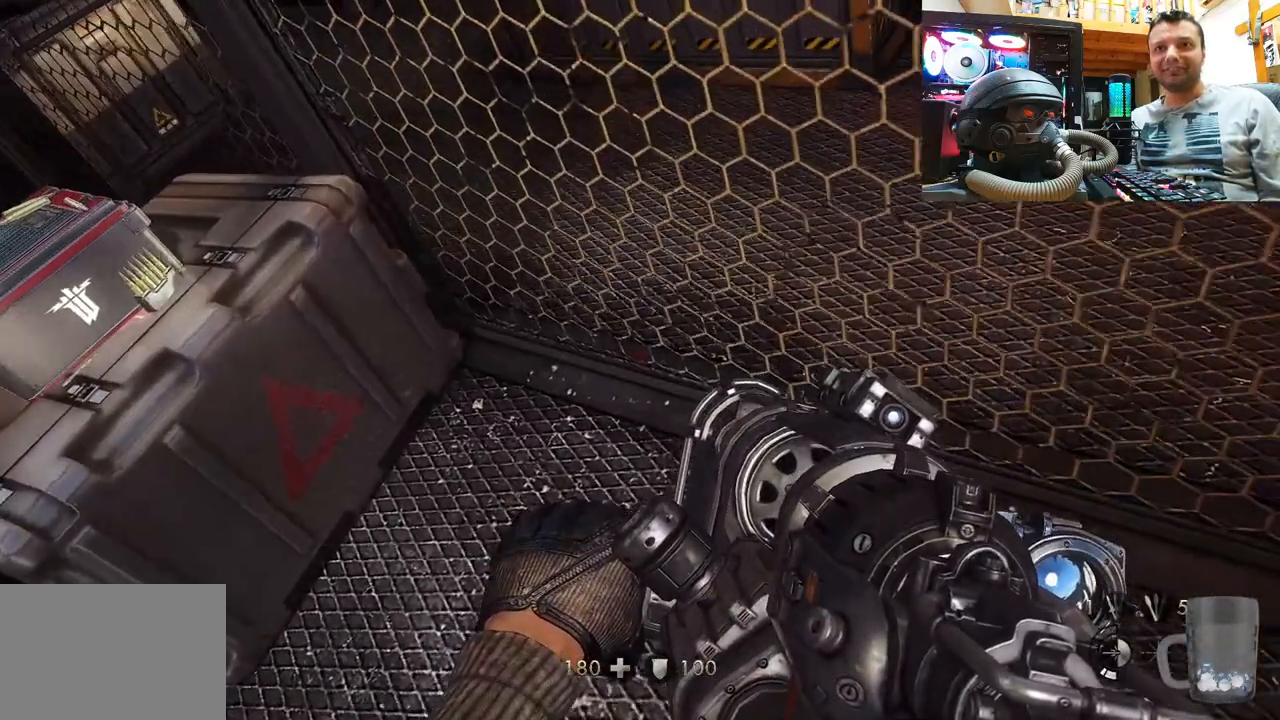
{"buttons": [], "left_stick": "center", "right_stick": "right", "events": [[33, "right_stick", "center"], [267, "right_stick", "up"], [383, "right_stick", "right"]]}
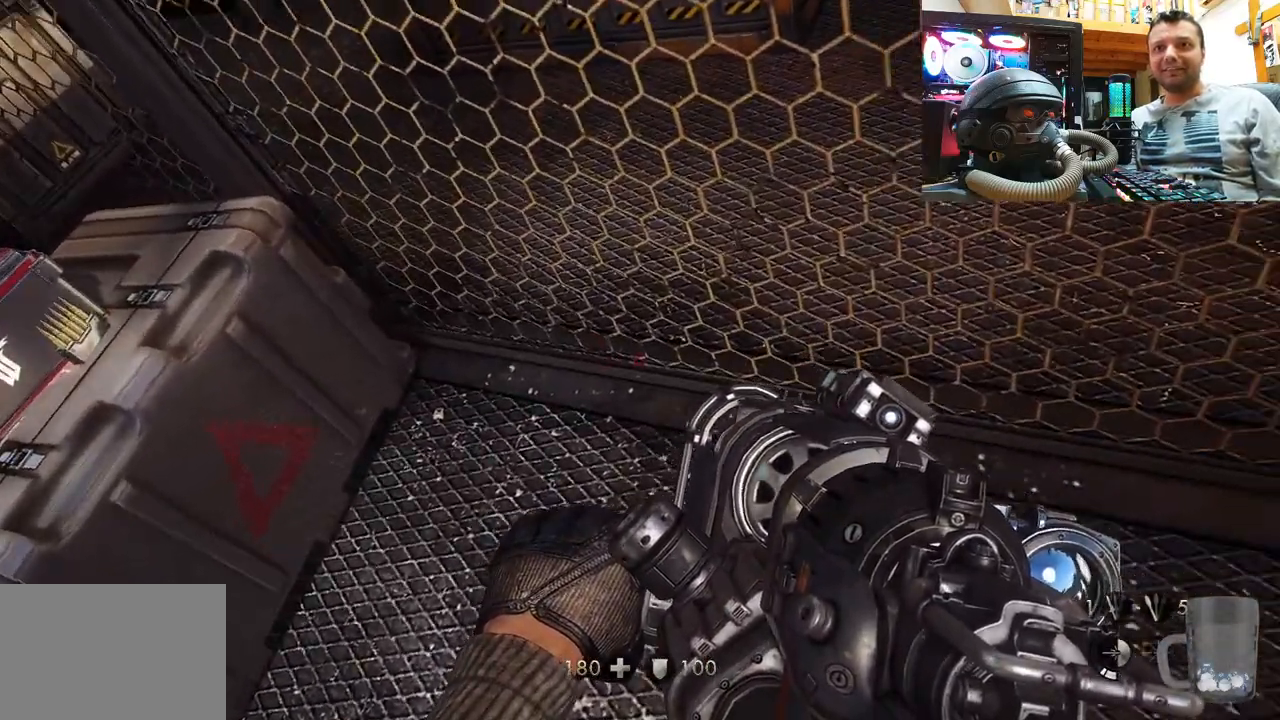
{"buttons": [], "left_stick": "center", "right_stick": "center", "events": [[83, "right_stick", "center"]]}